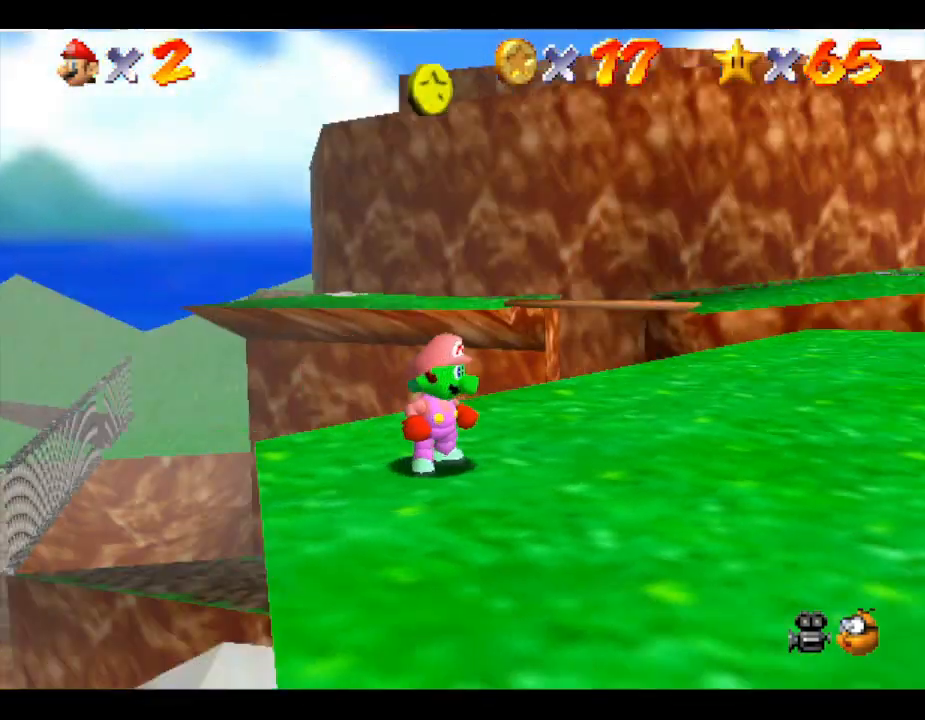
Gameplay with a controller (Nintendo layout); each line is a JSON object with the inputs held at the frame after it. "events" lists button and stick changes between this image and that frame as [ms after this image, input, new state], when the widget could be followed in between. Not read: L3 R3.
{"buttons": [], "left_stick": "center", "events": [[250, "C_LEFT", "down"], [367, "C_LEFT", "up"]]}
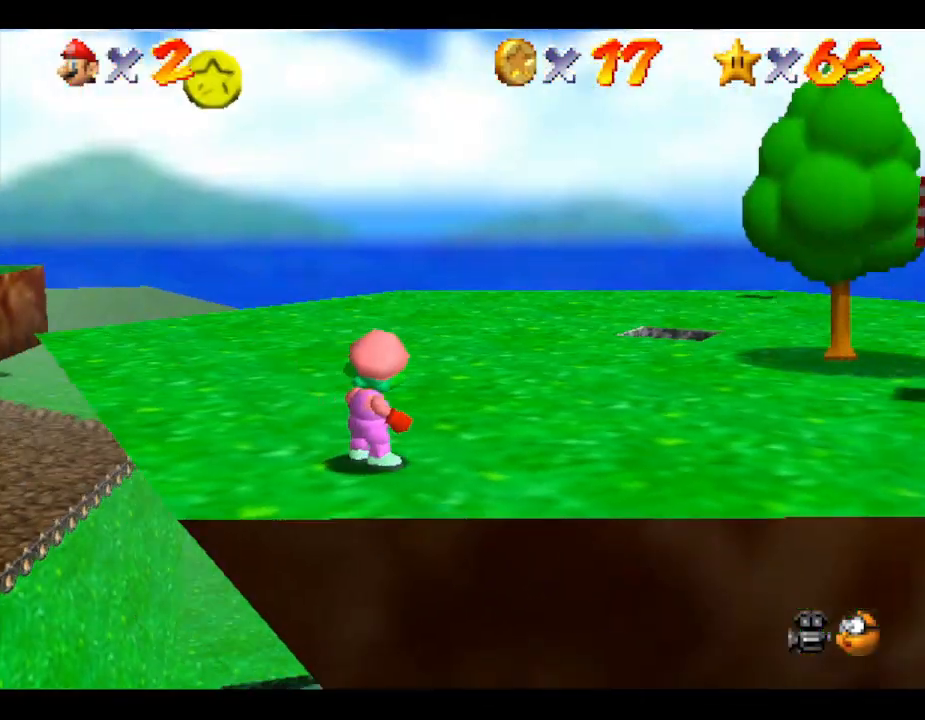
{"buttons": [], "left_stick": "left", "events": [[300, "left_stick", "up-left"], [450, "left_stick", "left"]]}
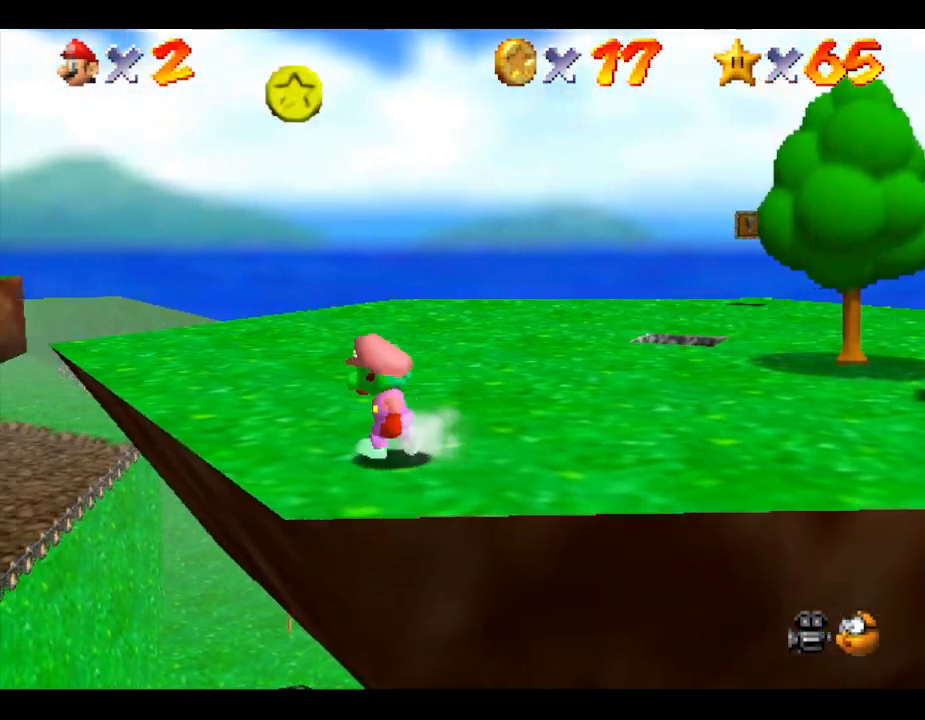
{"buttons": ["A"], "left_stick": "down", "events": [[300, "left_stick", "right"], [383, "A", "down"], [417, "left_stick", "down"]]}
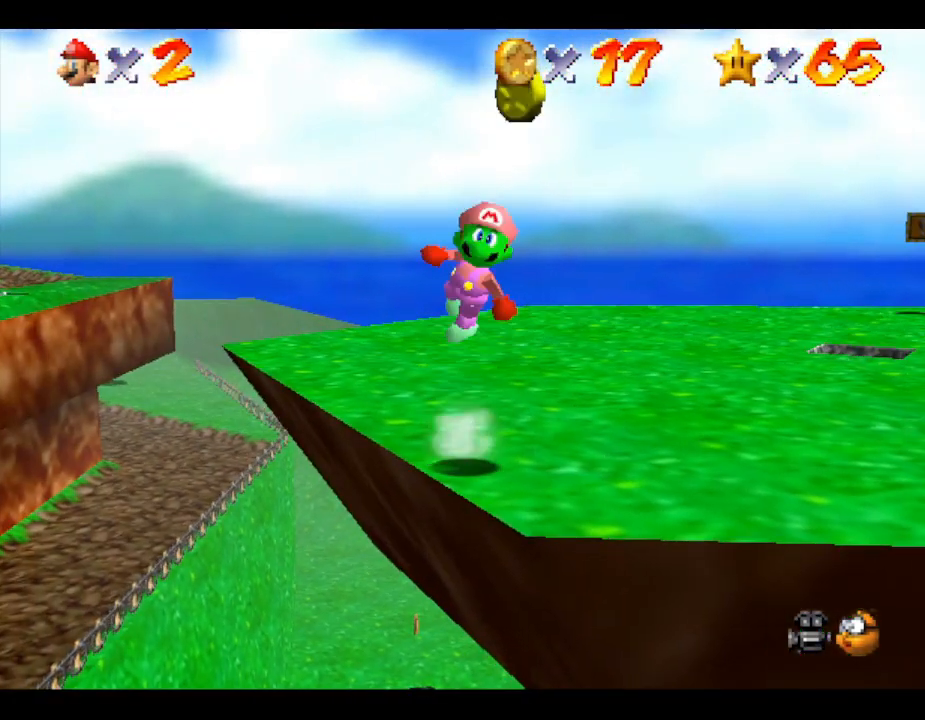
{"buttons": ["A"], "left_stick": "up", "events": [[67, "left_stick", "down-right"], [317, "left_stick", "up"]]}
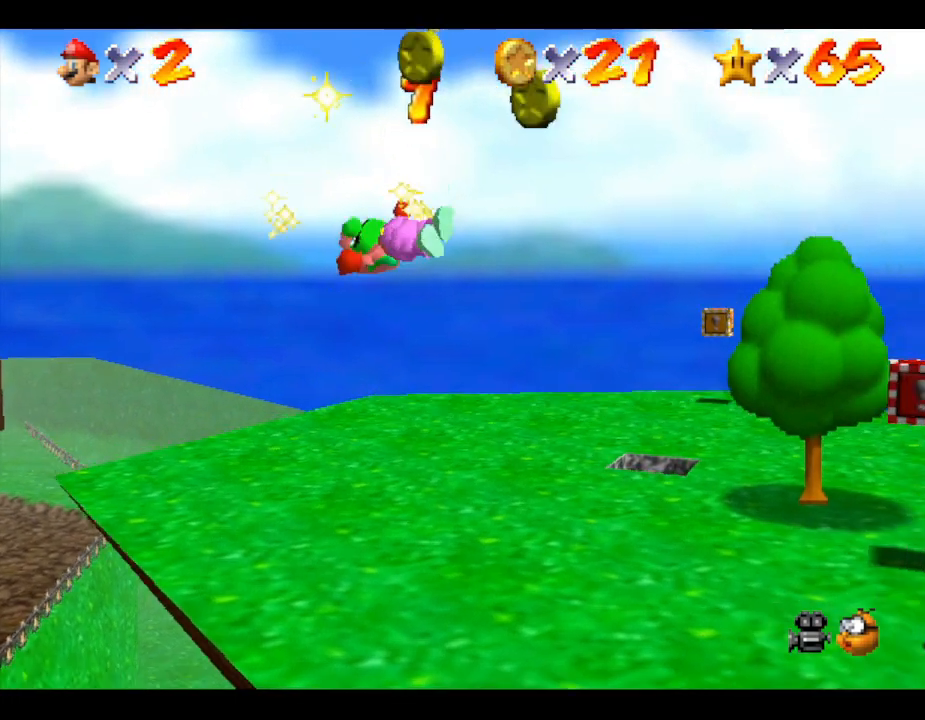
{"buttons": [], "left_stick": "right", "events": [[333, "A", "up"], [367, "left_stick", "right"]]}
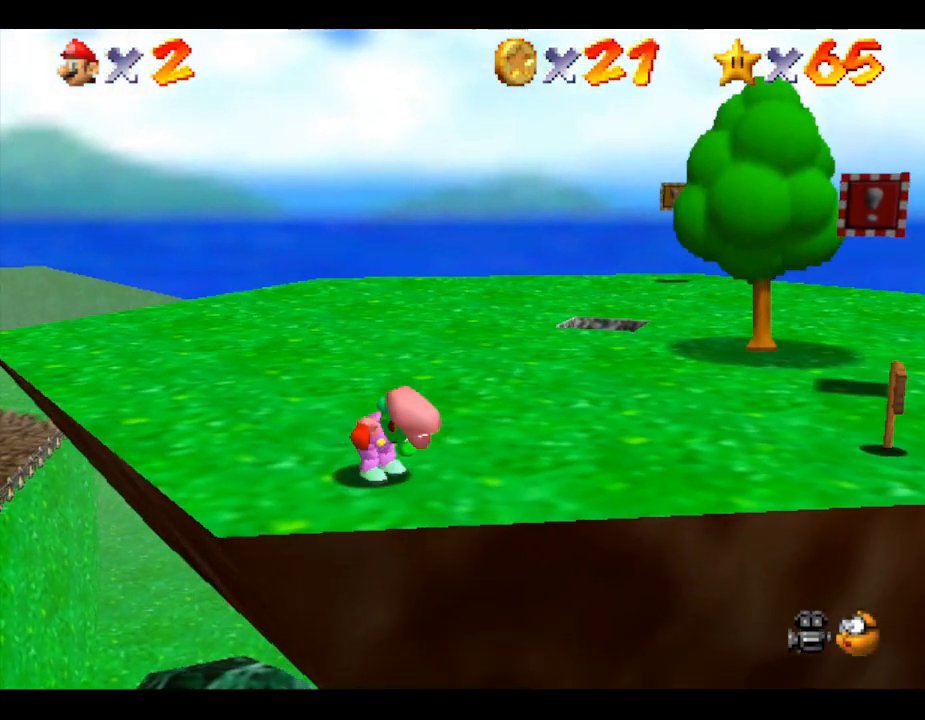
{"buttons": [], "left_stick": "up-right", "events": [[33, "left_stick", "up-right"]]}
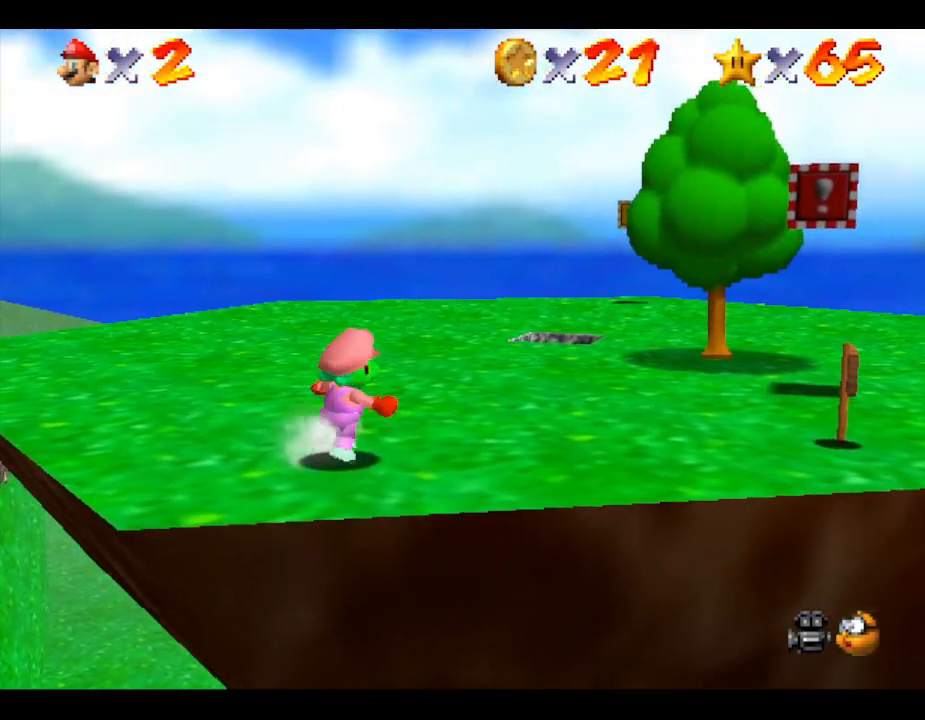
{"buttons": [], "left_stick": "right", "events": [[167, "left_stick", "right"]]}
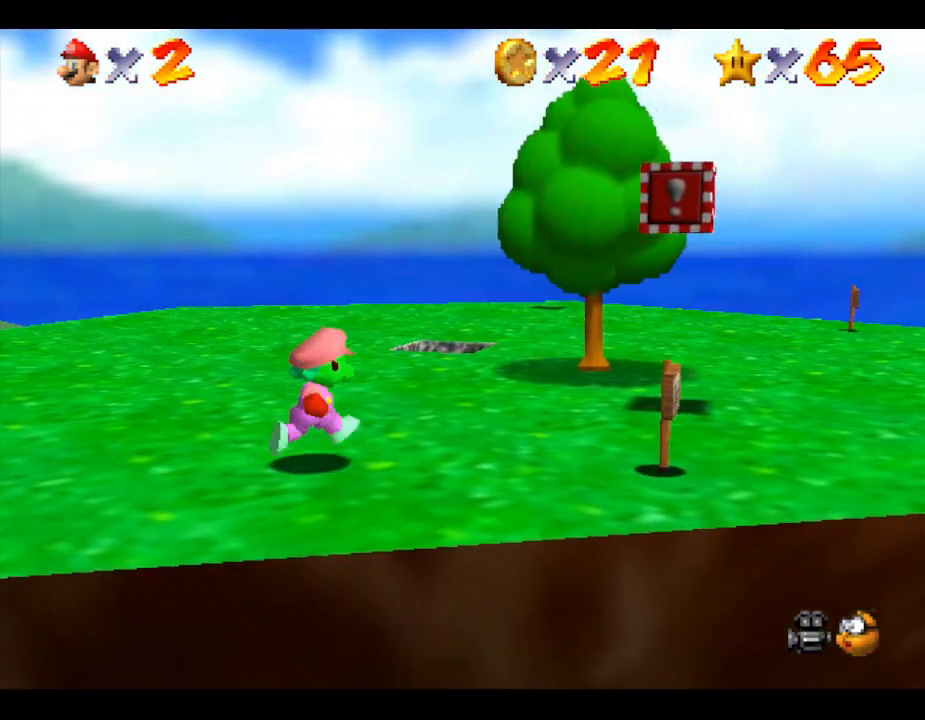
{"buttons": [], "left_stick": "right", "events": []}
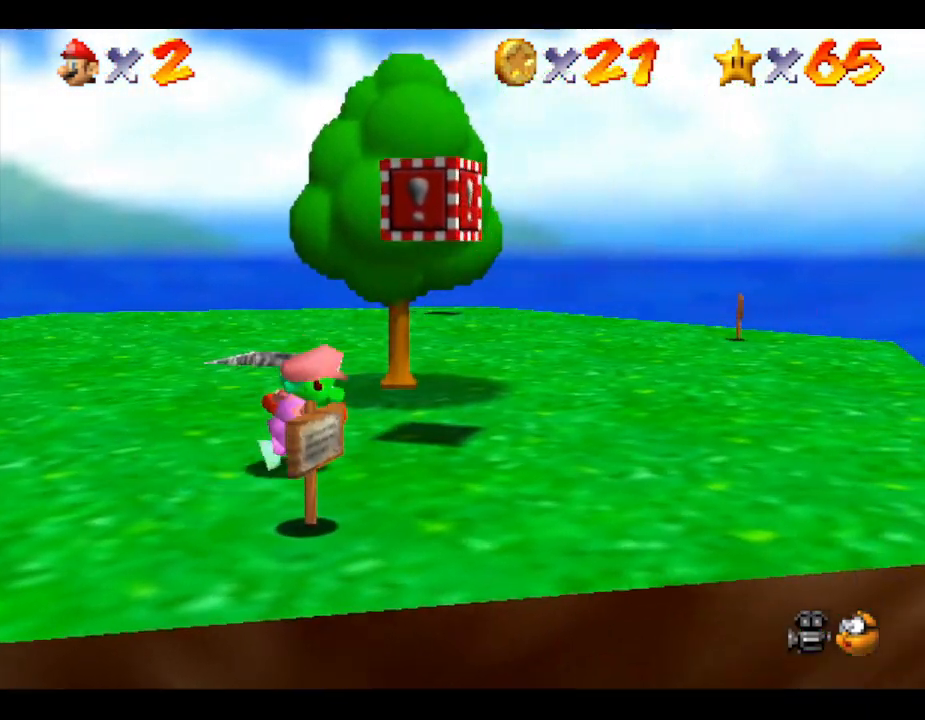
{"buttons": [], "left_stick": "left", "events": [[183, "A", "down"], [217, "left_stick", "center"], [333, "A", "up"], [333, "left_stick", "left"]]}
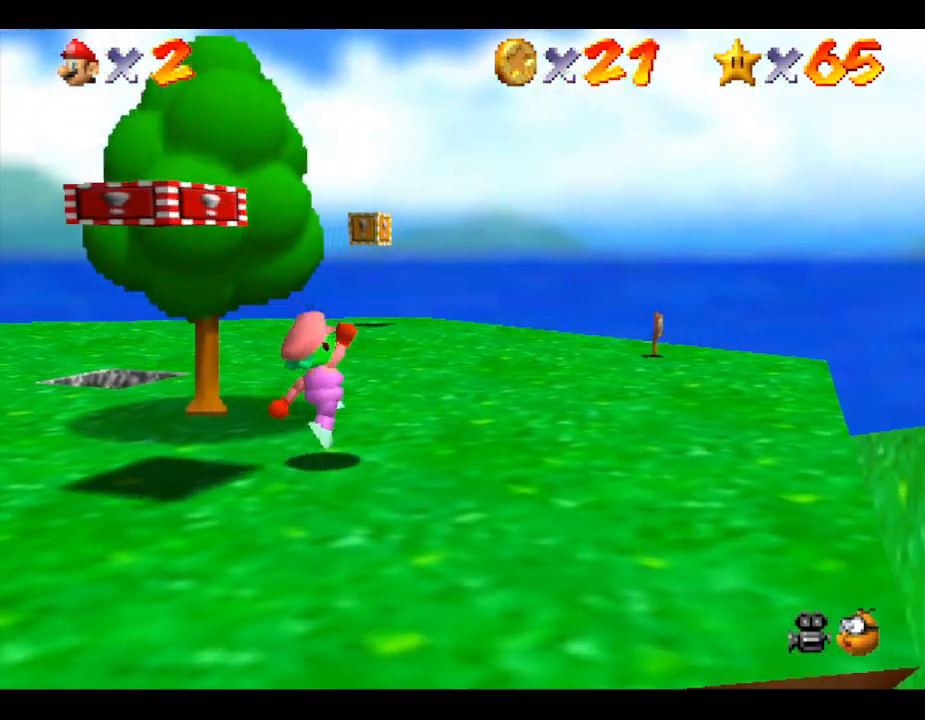
{"buttons": [], "left_stick": "left", "events": [[100, "A", "down"], [367, "A", "up"]]}
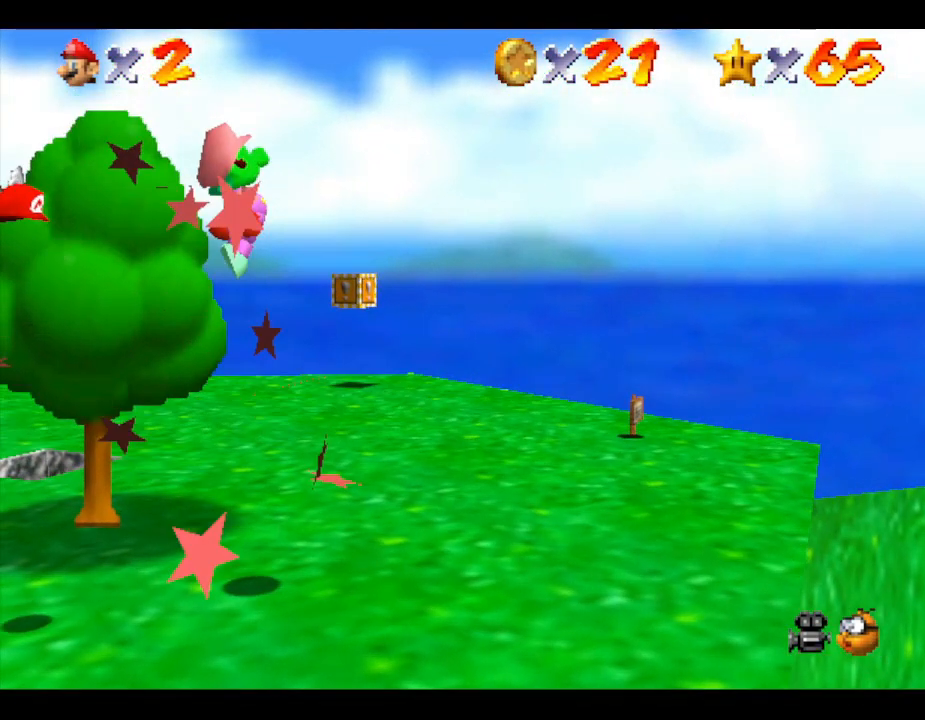
{"buttons": ["A"], "left_stick": "center", "events": [[400, "left_stick", "center"], [483, "A", "down"]]}
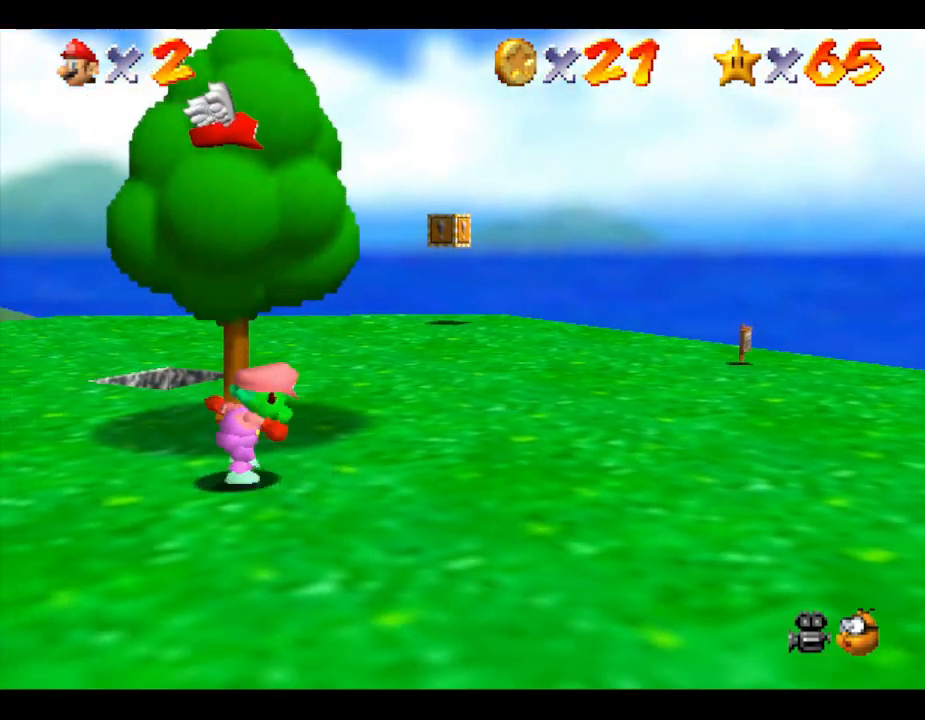
{"buttons": [], "left_stick": "up-right", "events": [[133, "left_stick", "right"], [200, "A", "up"], [267, "left_stick", "center"], [433, "left_stick", "up-right"]]}
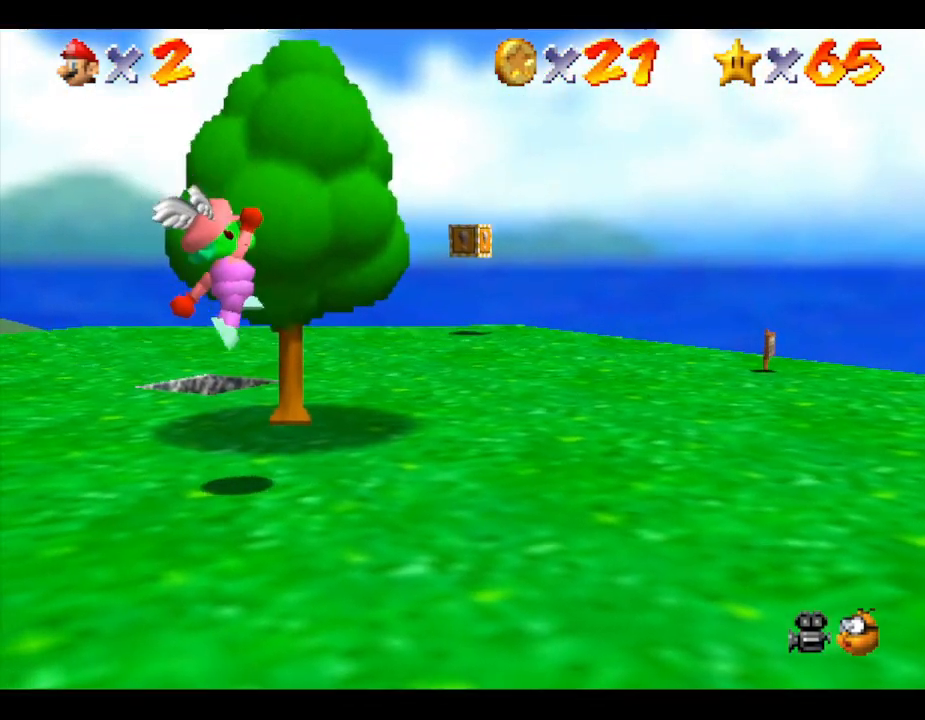
{"buttons": [], "left_stick": "up-left", "events": [[117, "left_stick", "up-left"]]}
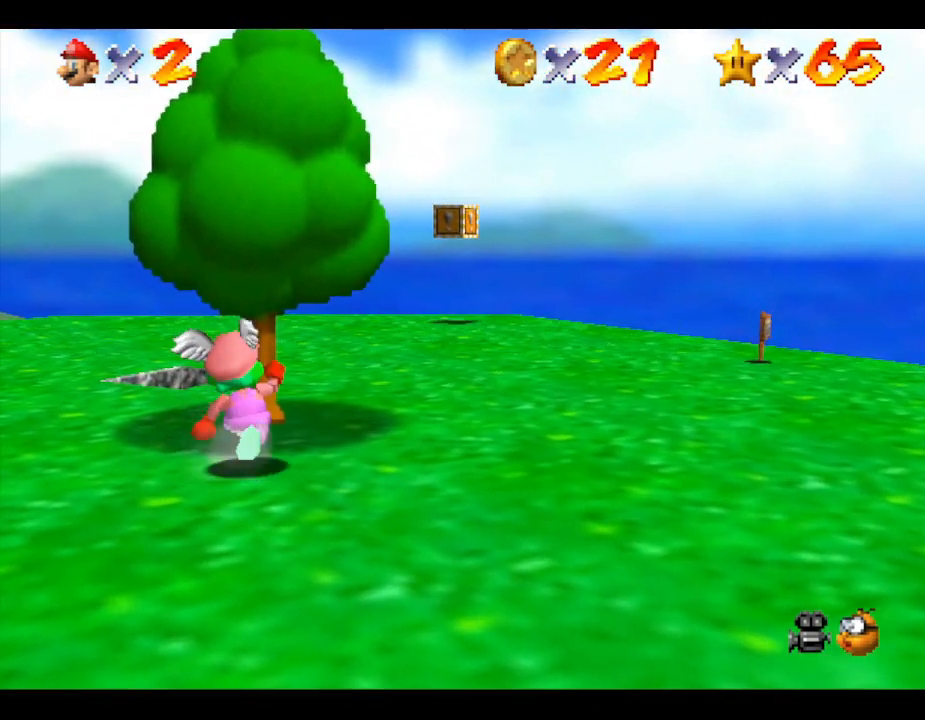
{"buttons": ["A"], "left_stick": "up", "events": [[250, "left_stick", "up"], [450, "A", "down"]]}
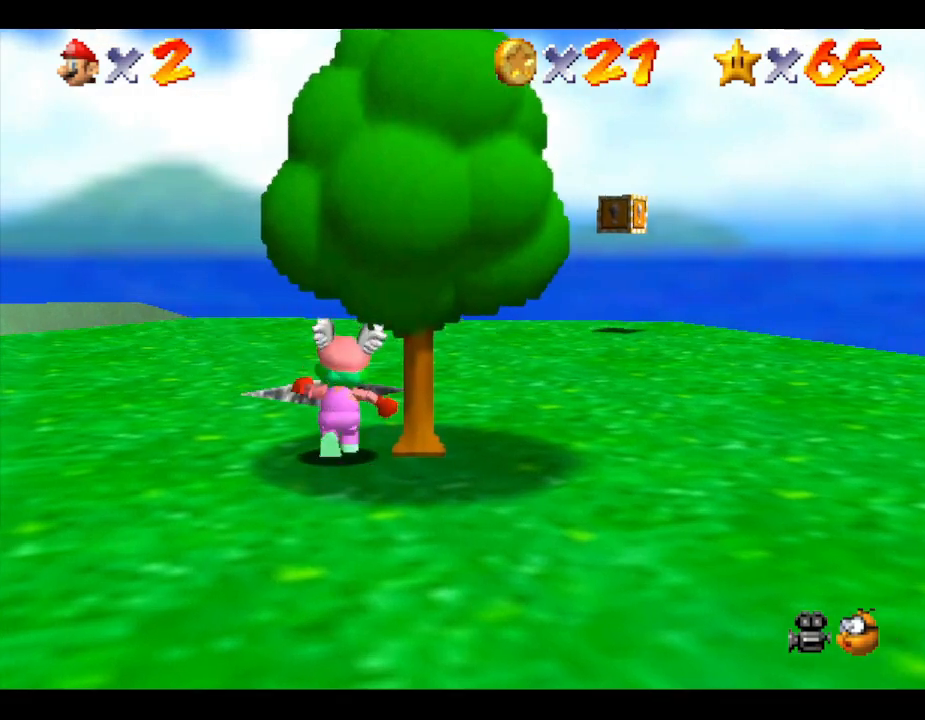
{"buttons": [], "left_stick": "center", "events": [[50, "A", "up"], [133, "left_stick", "center"]]}
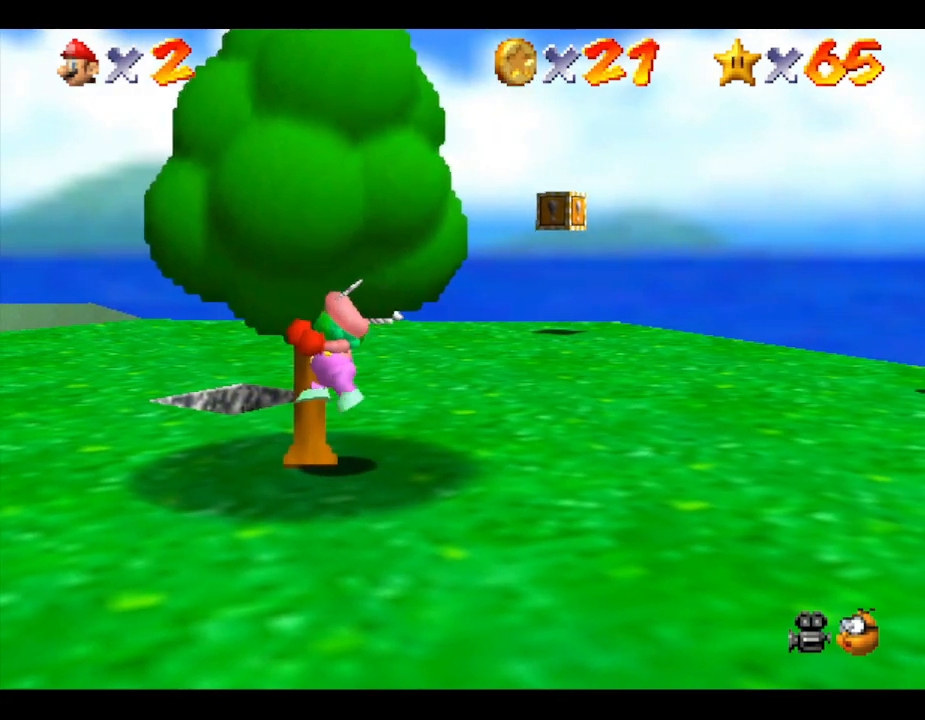
{"buttons": [], "left_stick": "left", "events": [[17, "left_stick", "up-left"], [300, "left_stick", "left"]]}
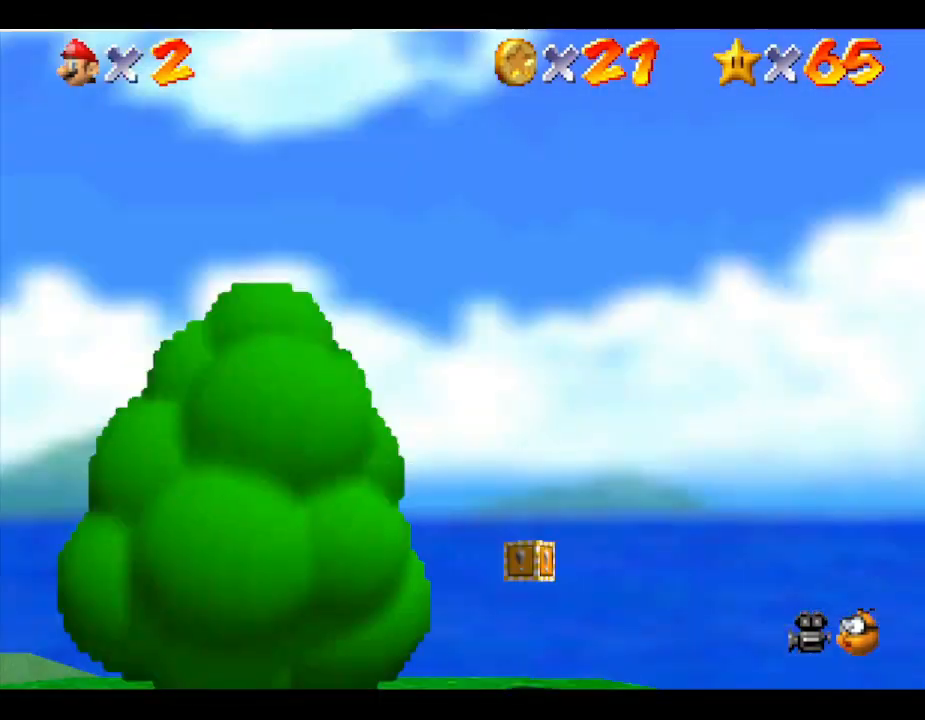
{"buttons": [], "left_stick": "center", "events": [[183, "left_stick", "center"]]}
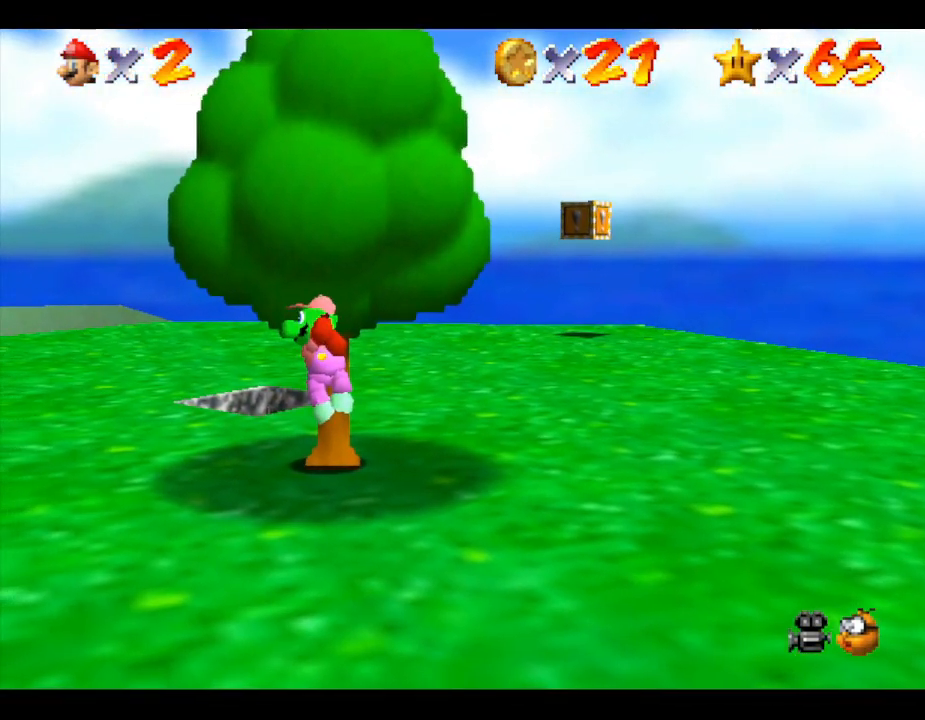
{"buttons": [], "left_stick": "left", "events": [[33, "A", "down"], [133, "A", "up"], [450, "left_stick", "left"]]}
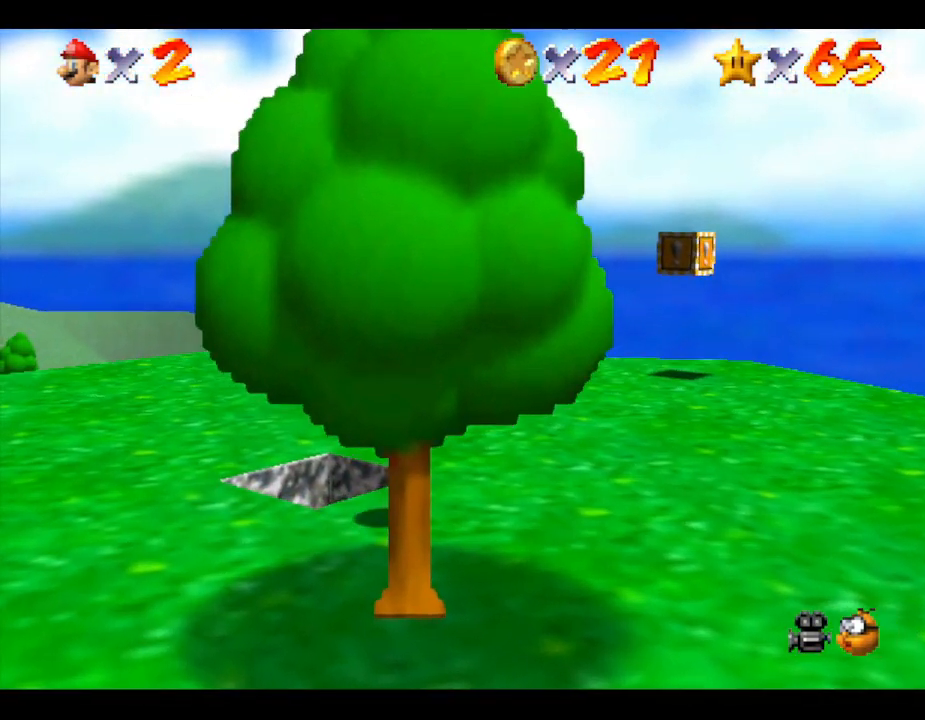
{"buttons": [], "left_stick": "down", "events": [[17, "left_stick", "down-left"], [383, "left_stick", "down"]]}
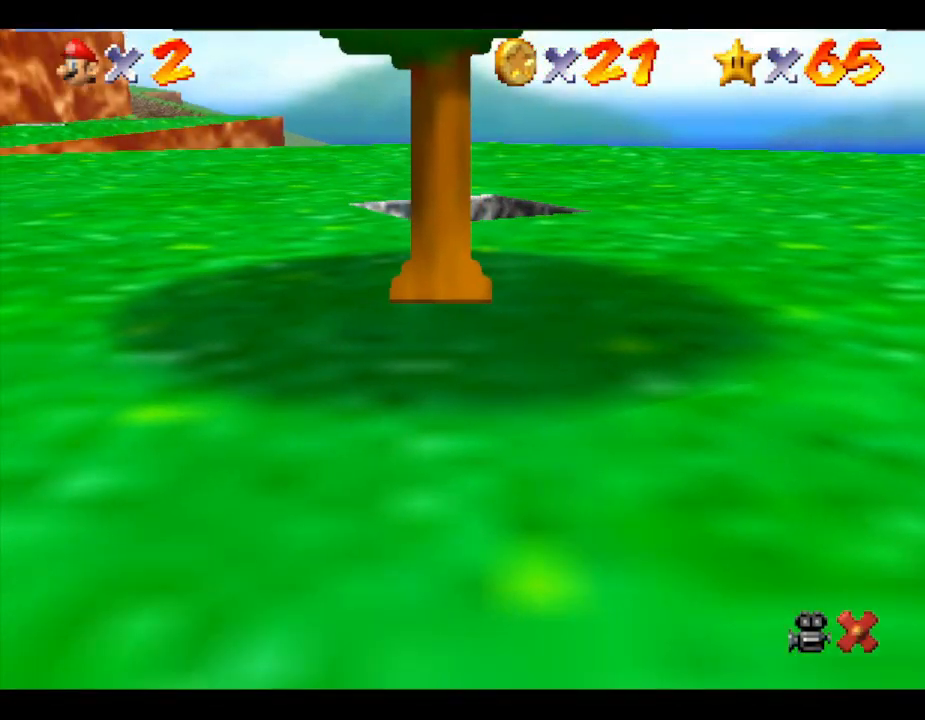
{"buttons": [], "left_stick": "center", "events": [[117, "left_stick", "center"]]}
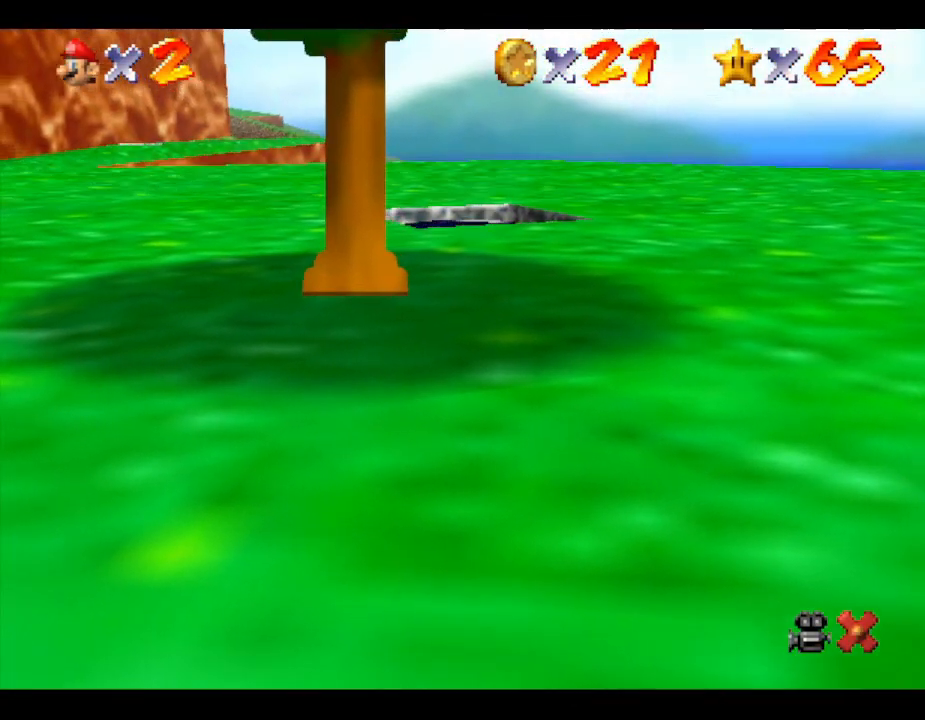
{"buttons": [], "left_stick": "center", "events": []}
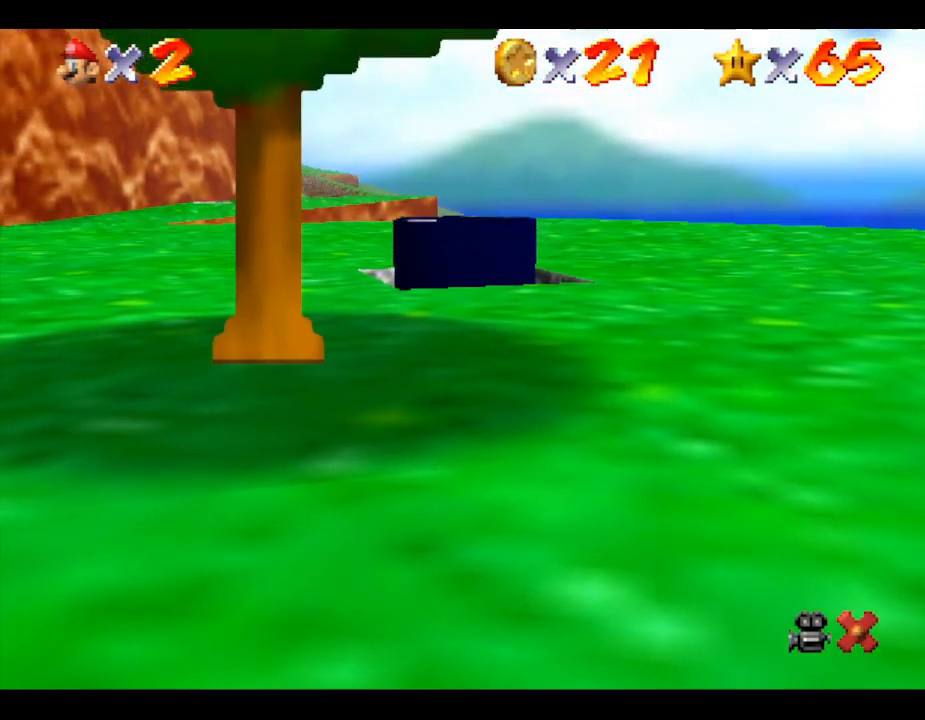
{"buttons": [], "left_stick": "center", "events": []}
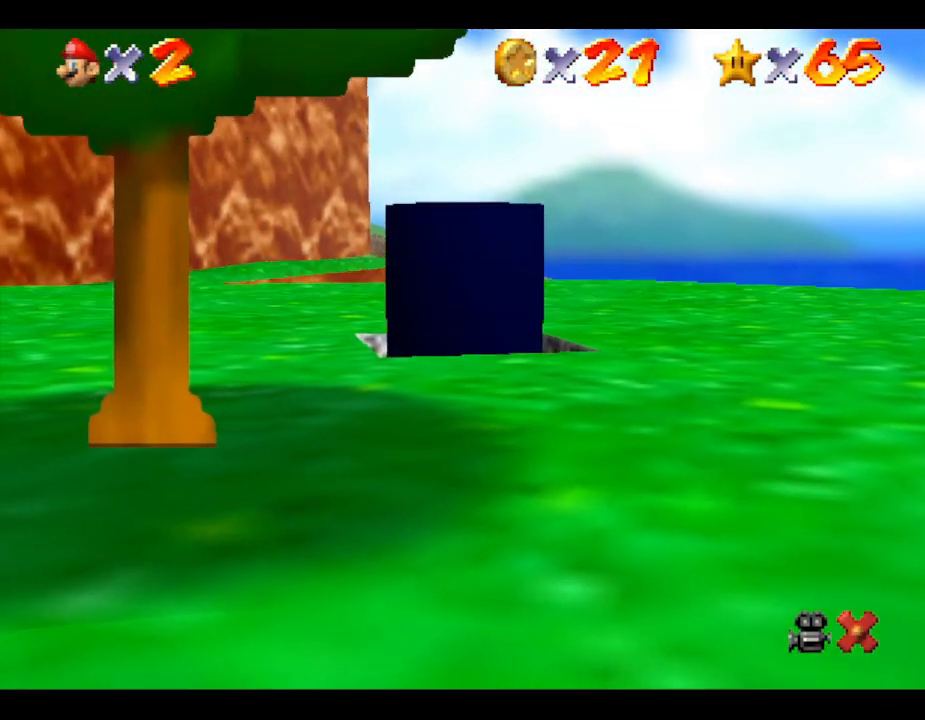
{"buttons": [], "left_stick": "center", "events": []}
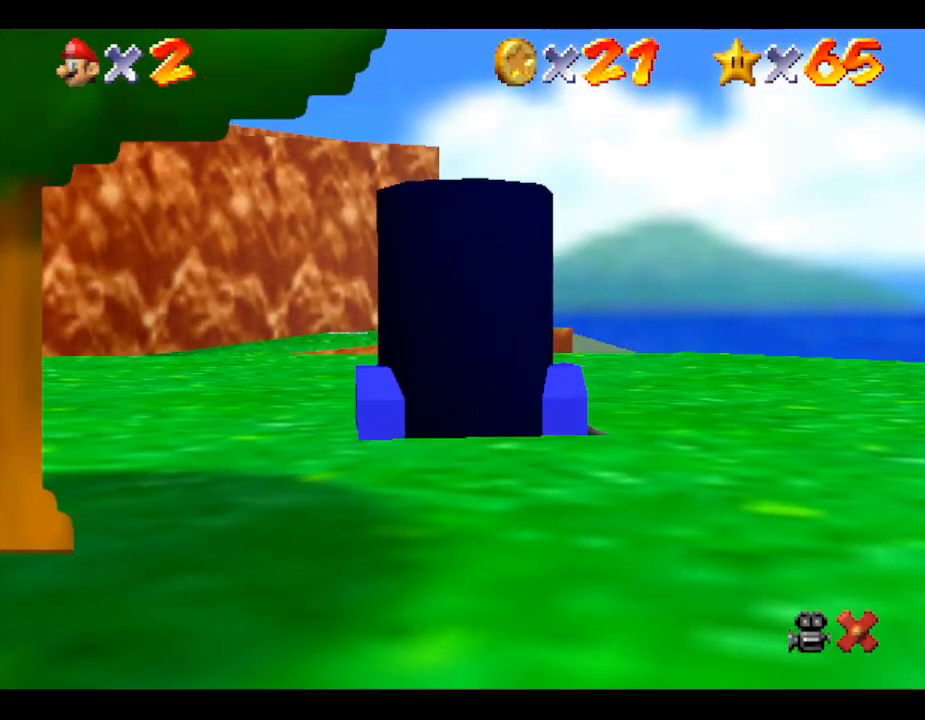
{"buttons": [], "left_stick": "center", "events": []}
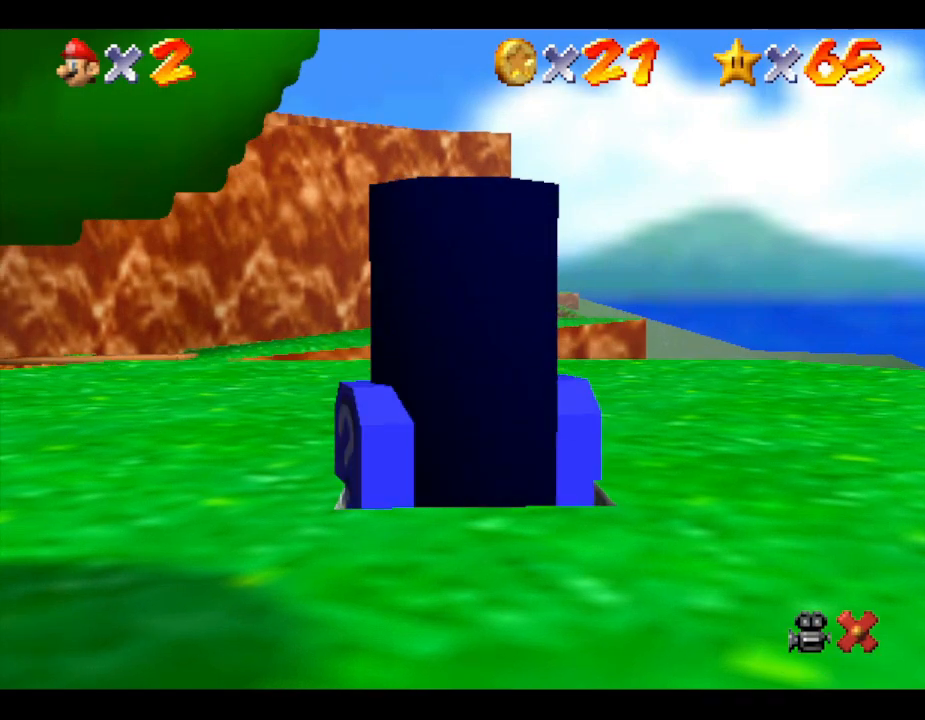
{"buttons": [], "left_stick": "center", "events": []}
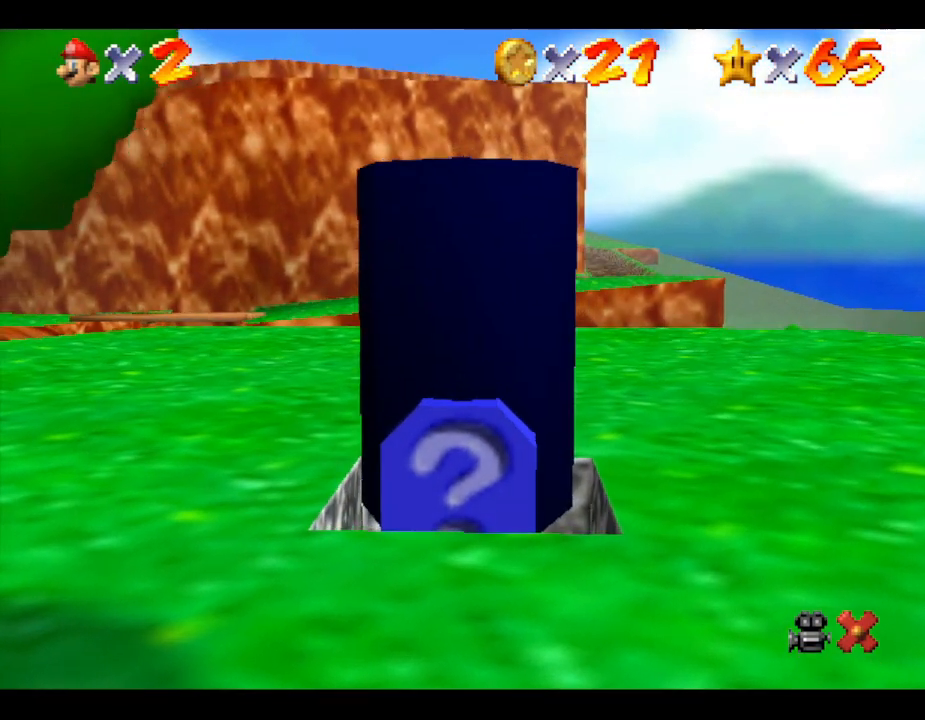
{"buttons": [], "left_stick": "center", "events": []}
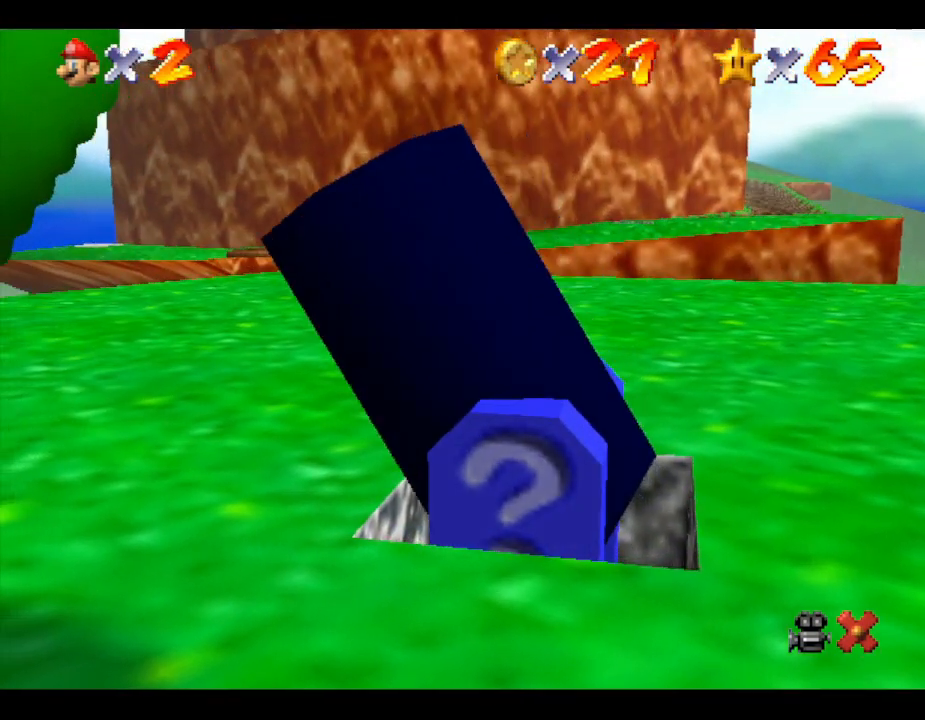
{"buttons": [], "left_stick": "center", "events": []}
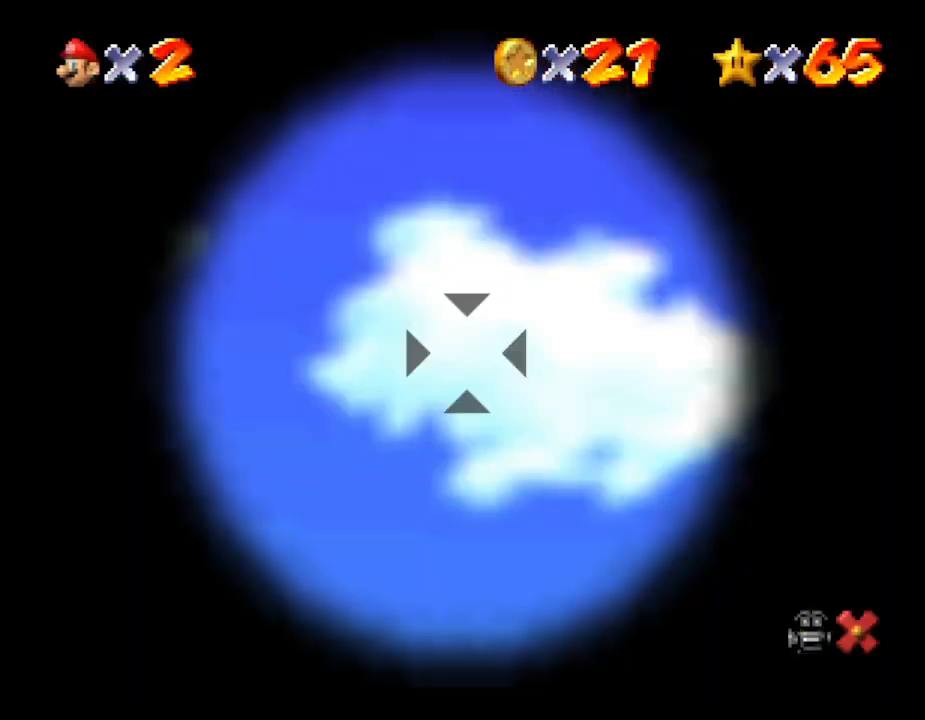
{"buttons": [], "left_stick": "center", "events": [[317, "left_stick", "up"], [467, "left_stick", "center"]]}
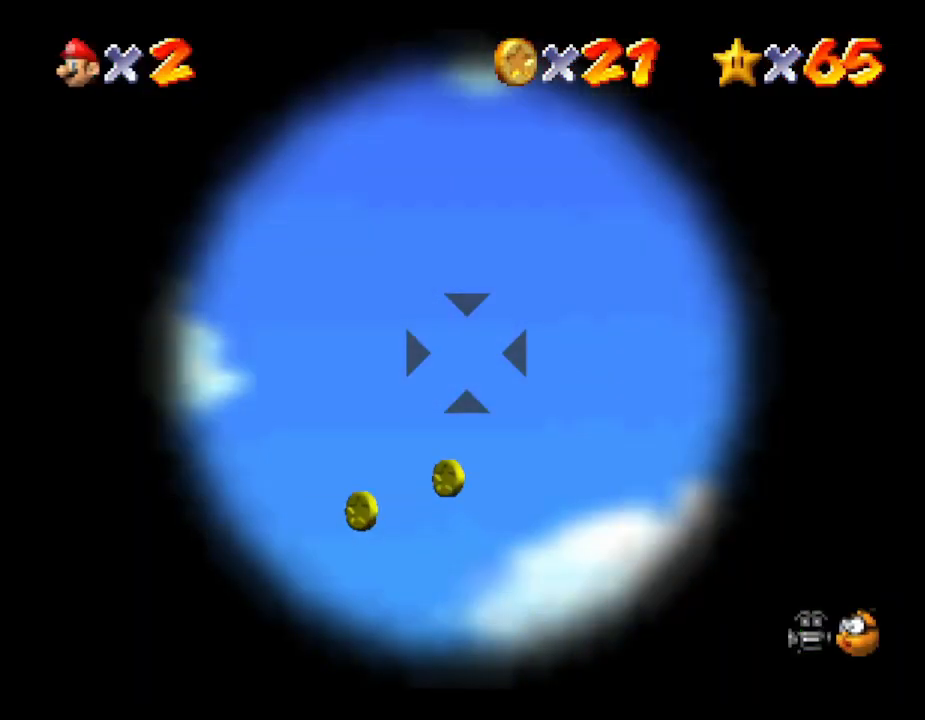
{"buttons": [], "left_stick": "center", "events": []}